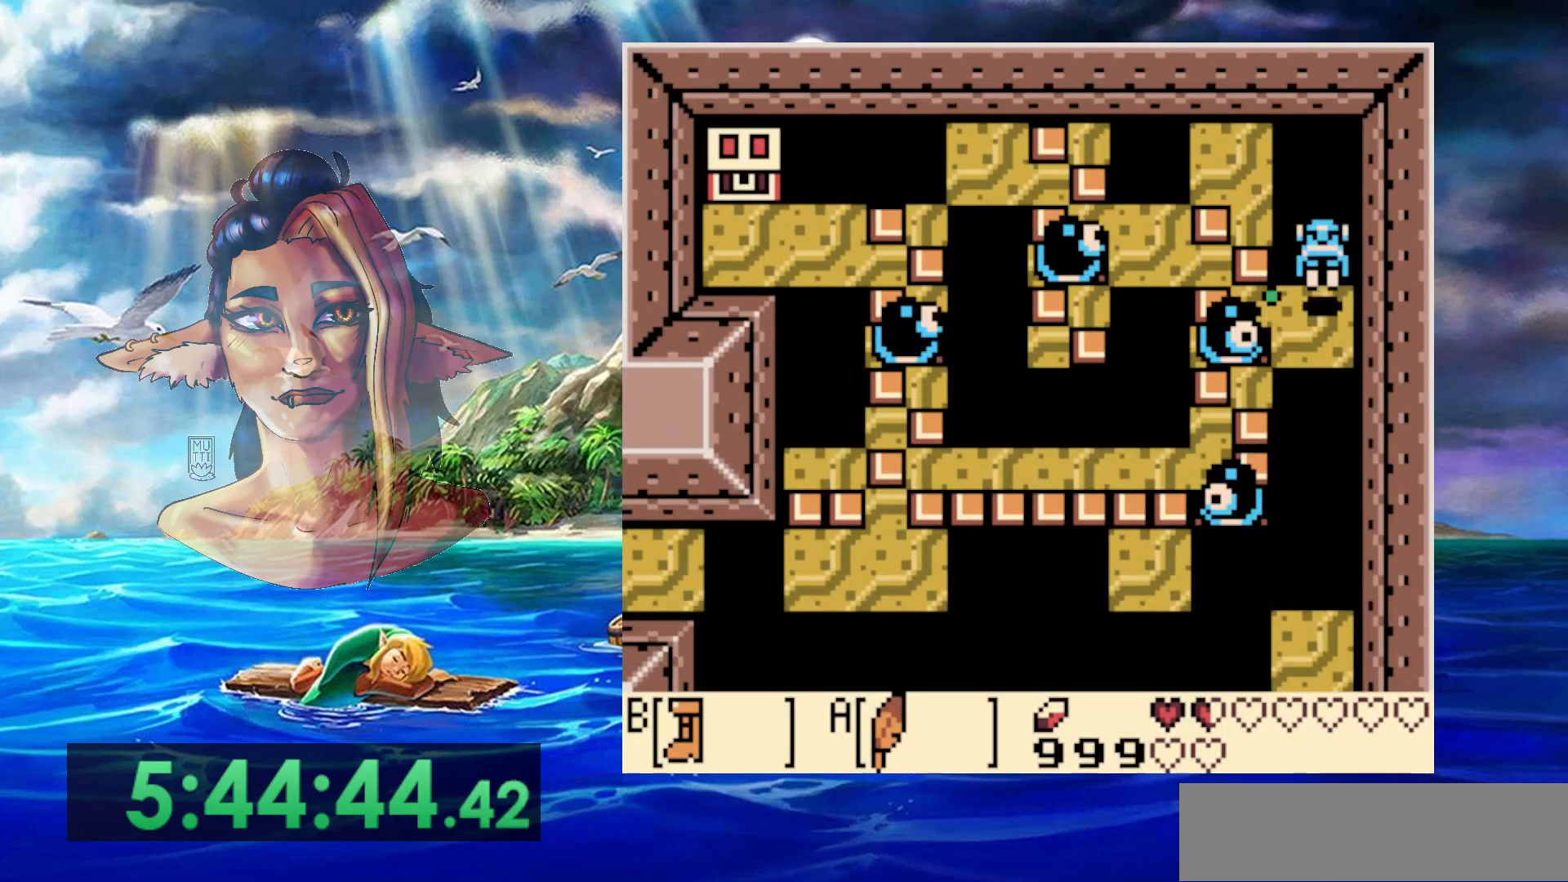
Gameplay with a controller (Nintendo layout); each line is a JSON object with the inputs held at the frame after it (dt_ms = milliseconds from this image to that frame). "events" lists button and stick changes between this image and that frame as [ms after this image, input, new state], when the widget could be followed in between. Not read: L3 R3 START.
{"dt_ms": 500, "buttons": ["A", "DPAD_UP", "DPAD_LEFT"], "events": [[367, "DPAD_UP", "up"], [433, "DPAD_UP", "down"]]}
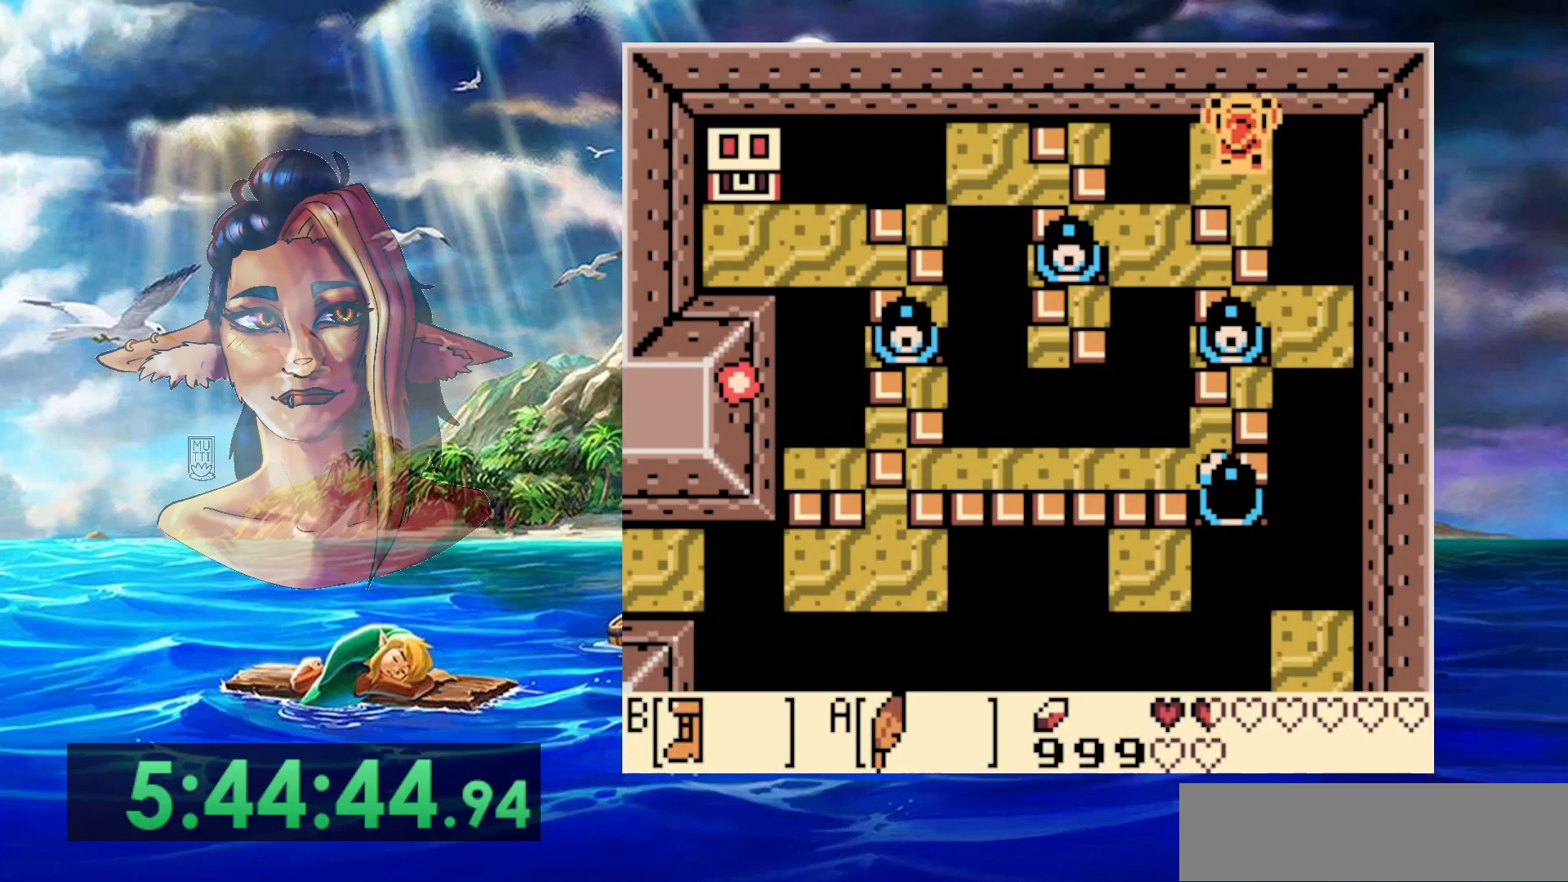
{"dt_ms": 500, "buttons": ["A", "DPAD_DOWN", "DPAD_LEFT"], "events": [[83, "A", "up"], [117, "DPAD_LEFT", "up"], [167, "DPAD_UP", "up"], [450, "DPAD_DOWN", "down"], [450, "DPAD_LEFT", "down"], [500, "A", "down"]]}
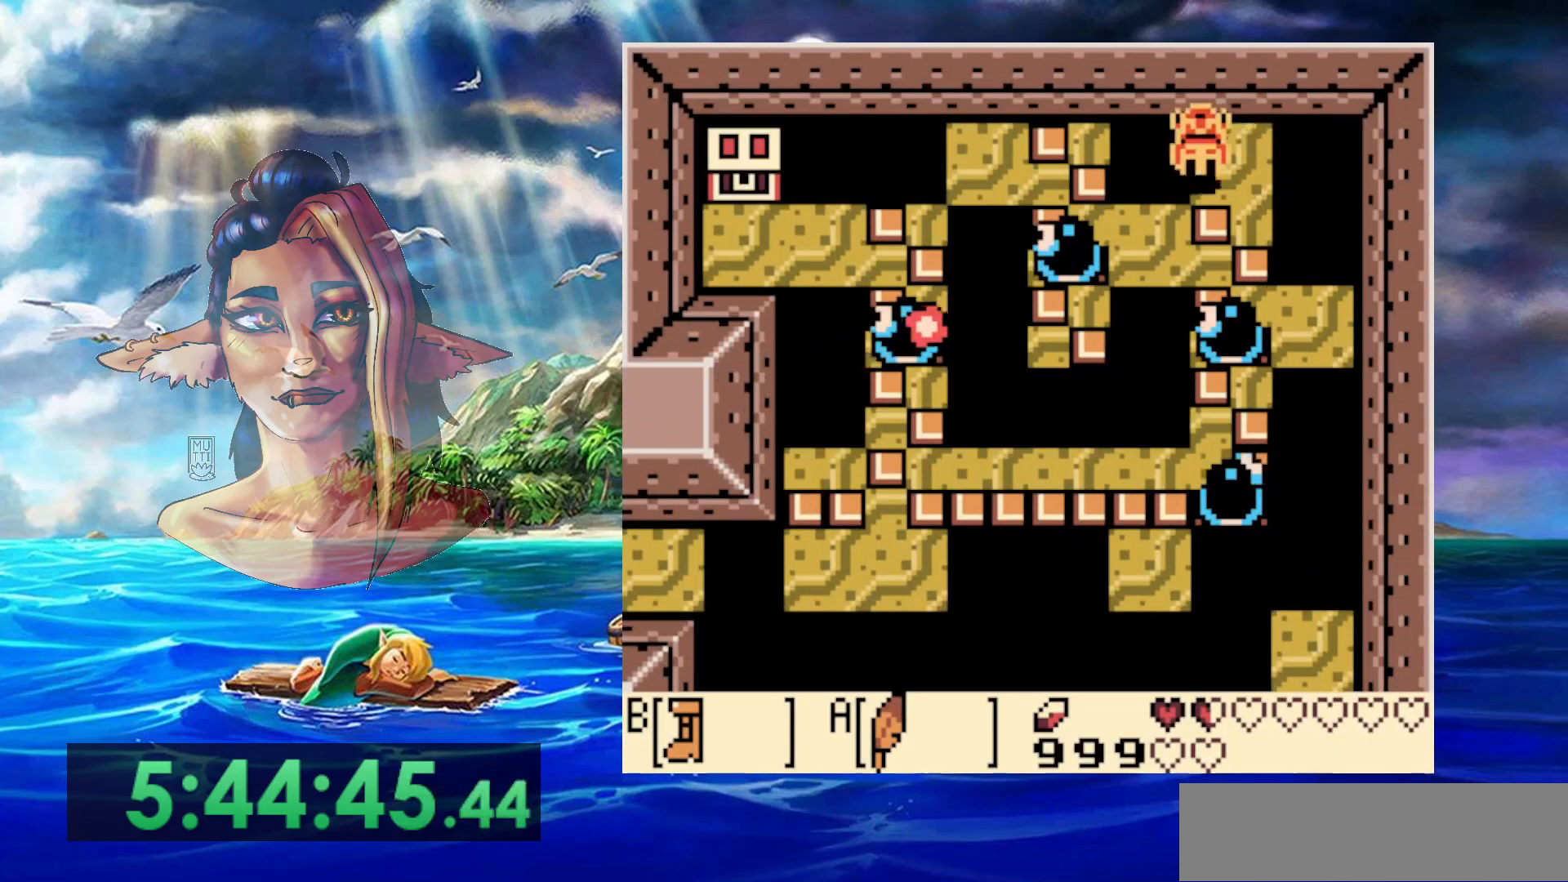
{"dt_ms": 1000, "buttons": ["A", "DPAD_DOWN"]}
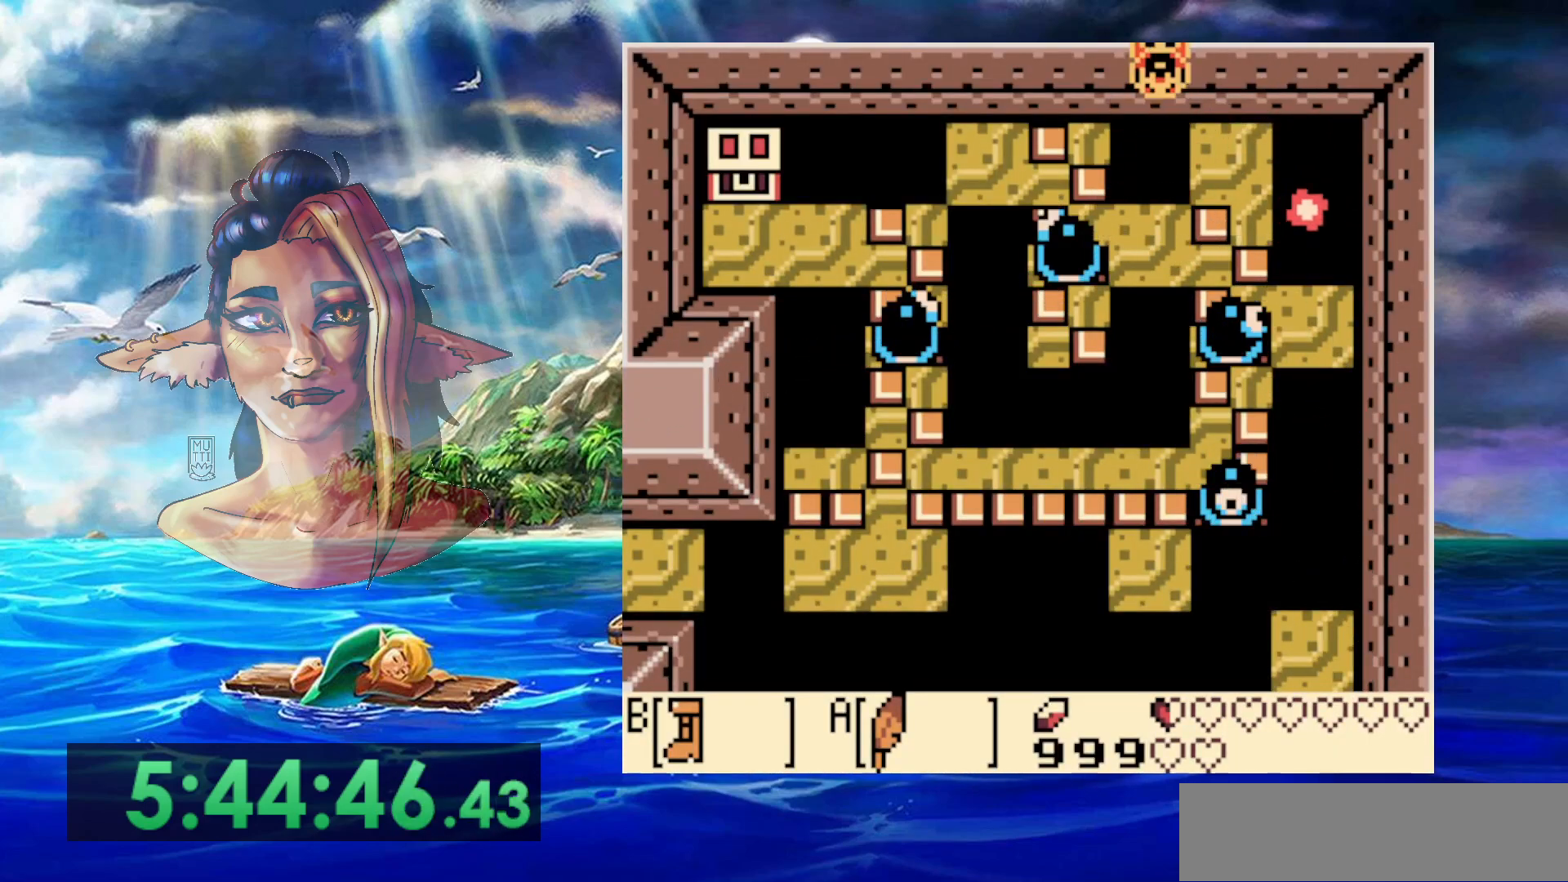
{"dt_ms": 500, "buttons": [], "events": [[350, "A", "up"], [467, "DPAD_DOWN", "up"]]}
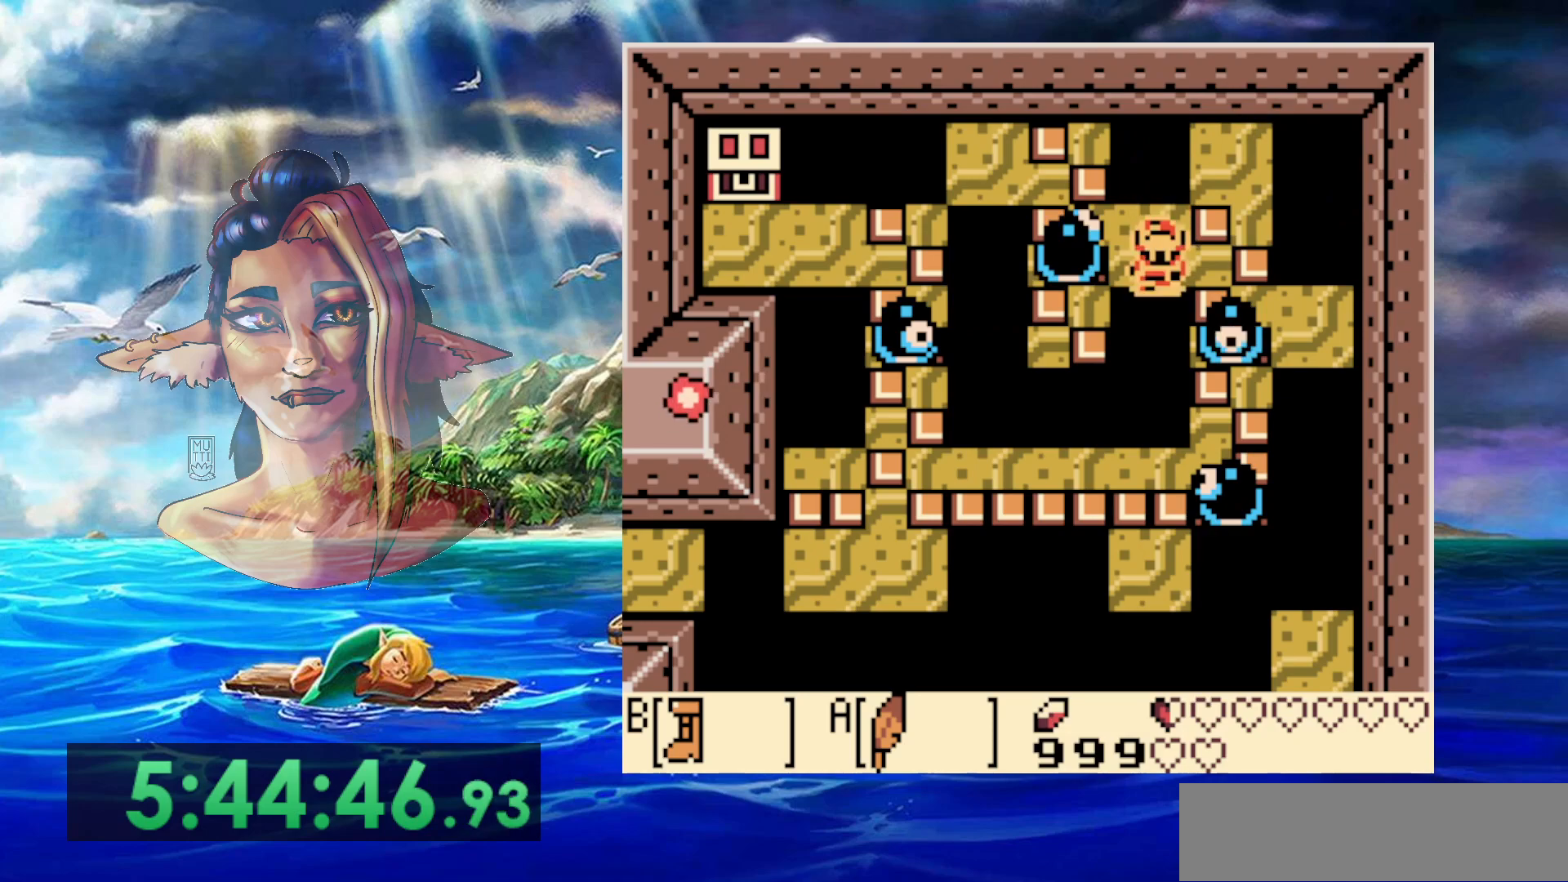
{"dt_ms": 500, "buttons": ["A", "DPAD_DOWN"], "events": [[150, "DPAD_UP", "down"], [183, "DPAD_LEFT", "down"], [233, "DPAD_LEFT", "up"], [250, "DPAD_UP", "up"], [433, "DPAD_DOWN", "down"], [483, "A", "down"]]}
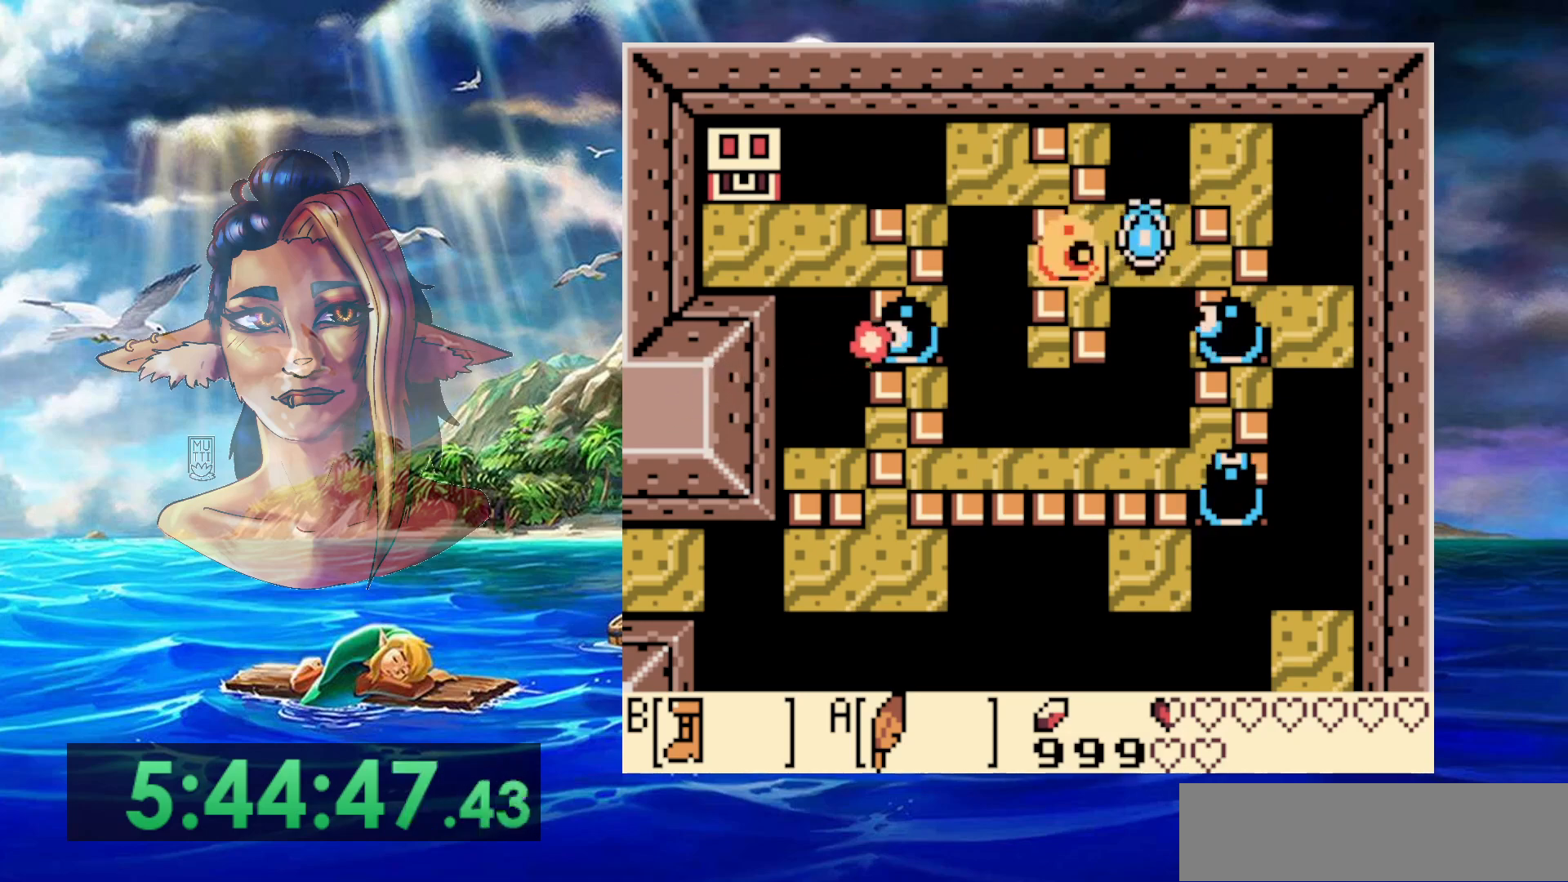
{"dt_ms": 500, "buttons": ["A", "DPAD_DOWN"], "events": []}
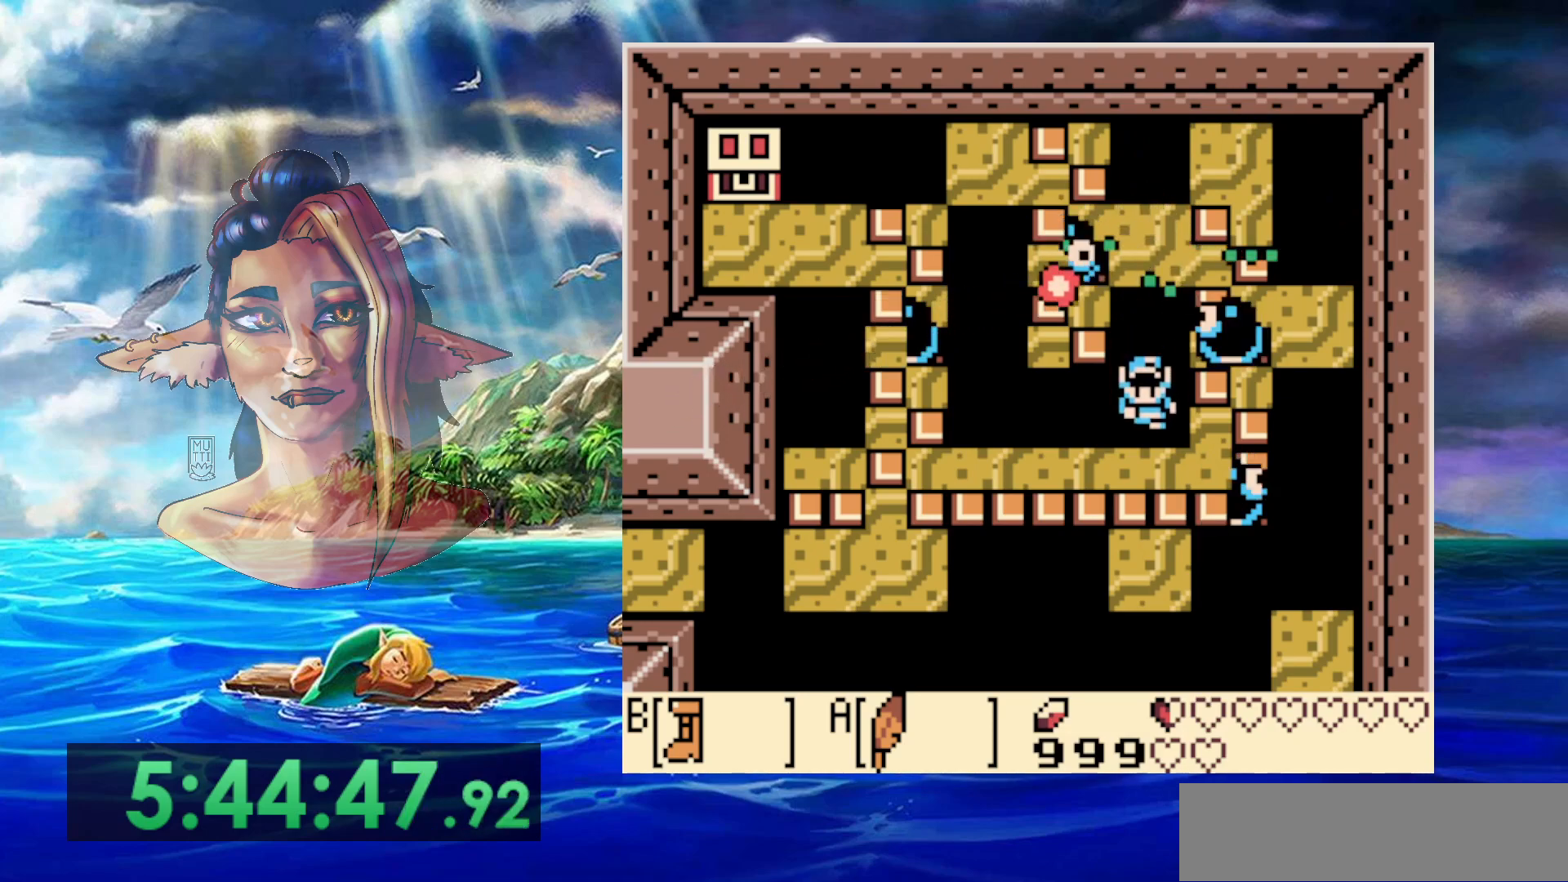
{"dt_ms": 500, "buttons": ["DPAD_DOWN"], "events": [[250, "A", "up"]]}
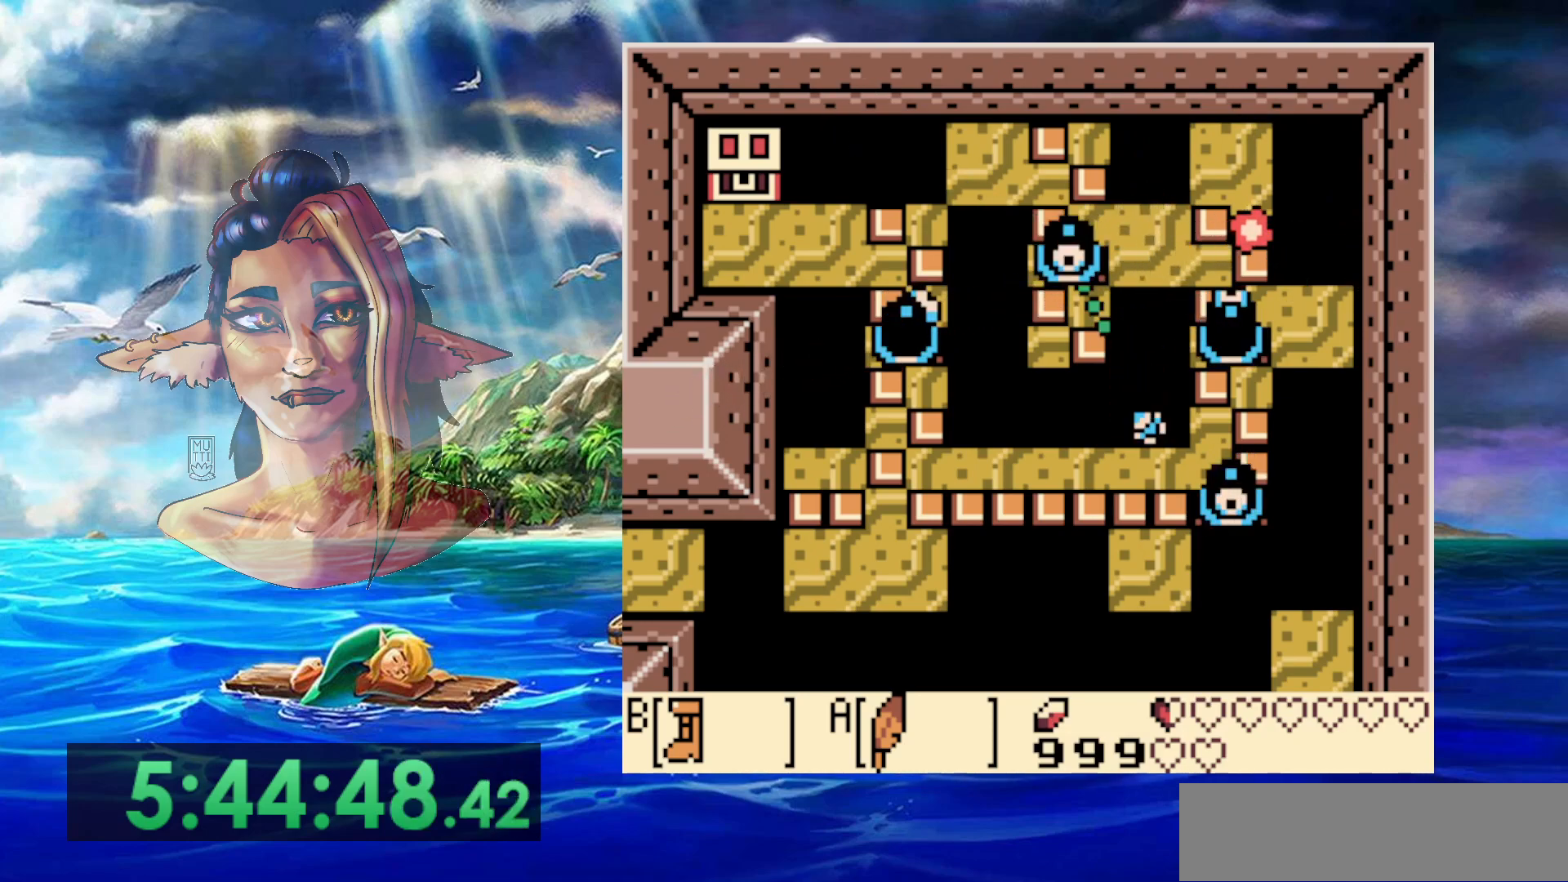
{"dt_ms": 500, "buttons": [], "events": [[83, "DPAD_DOWN", "up"]]}
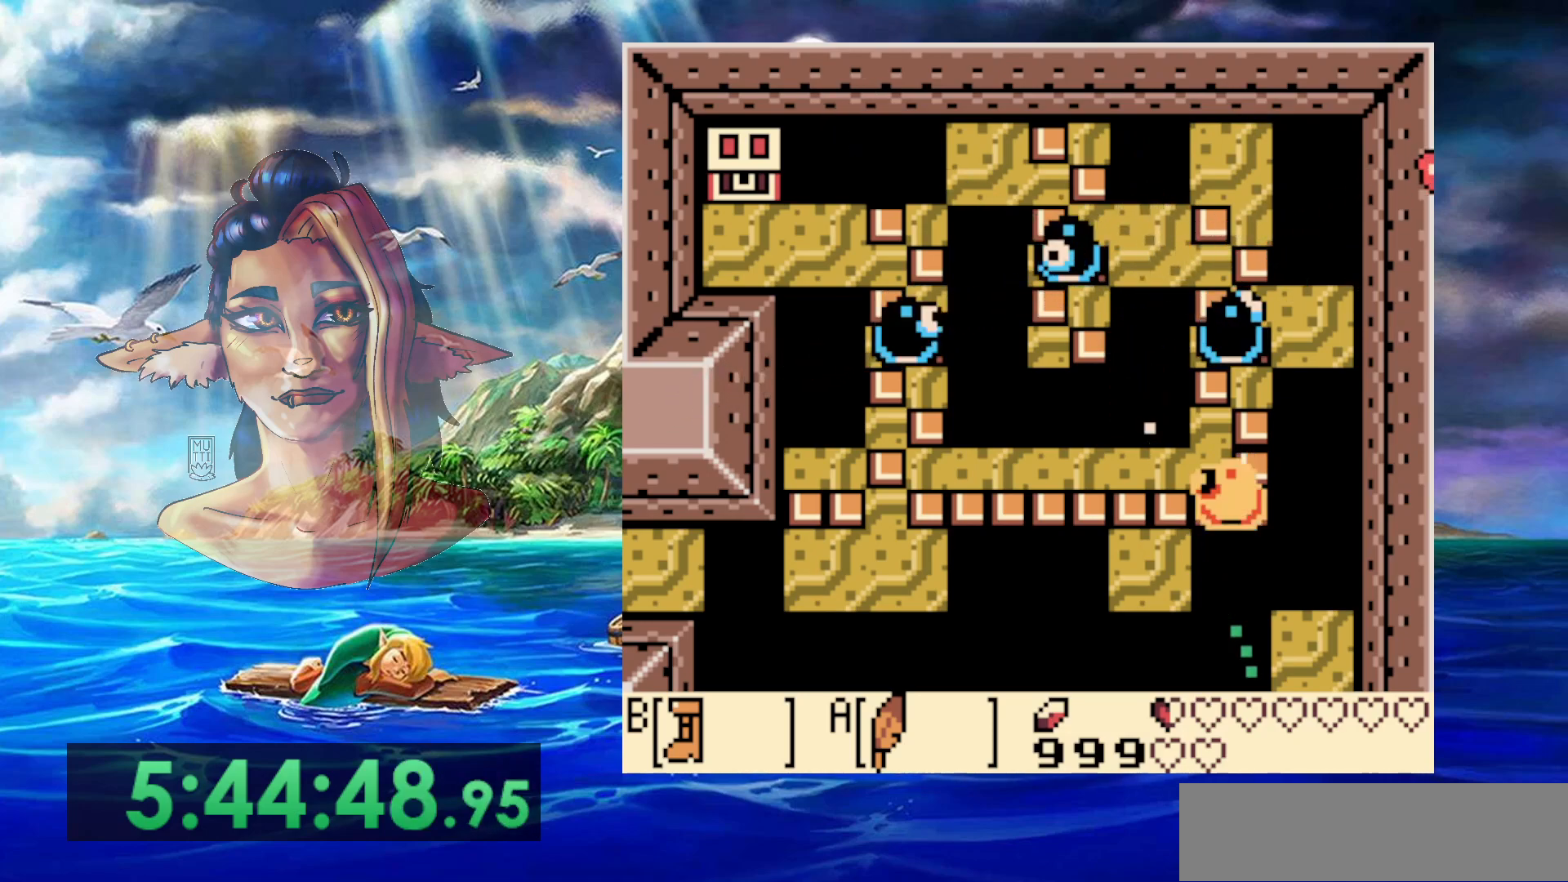
{"dt_ms": 500, "buttons": [], "events": []}
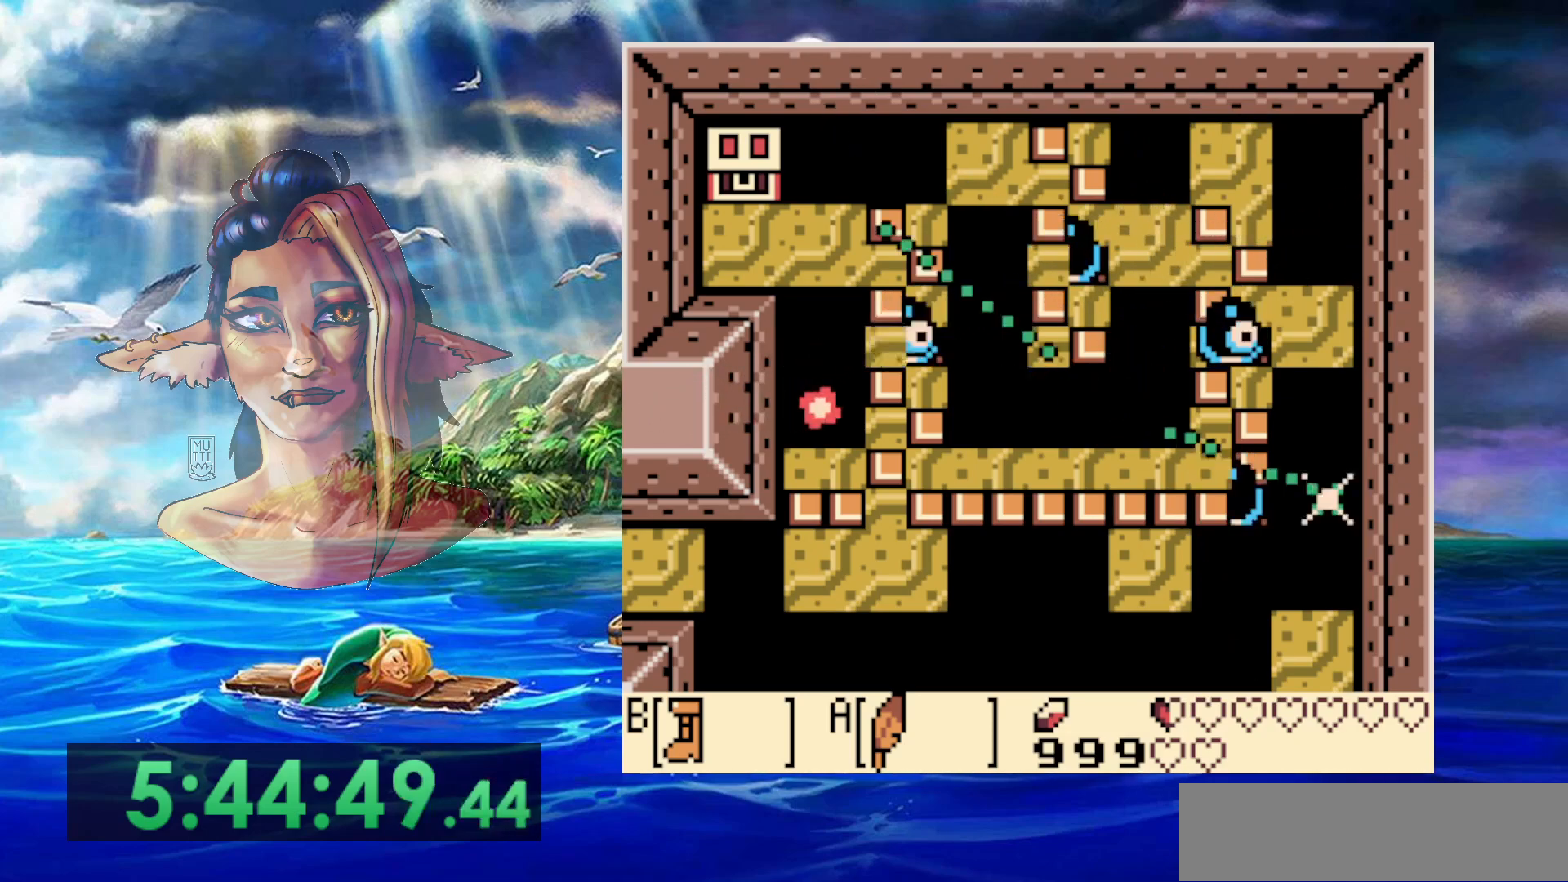
{"dt_ms": 500, "buttons": [], "events": []}
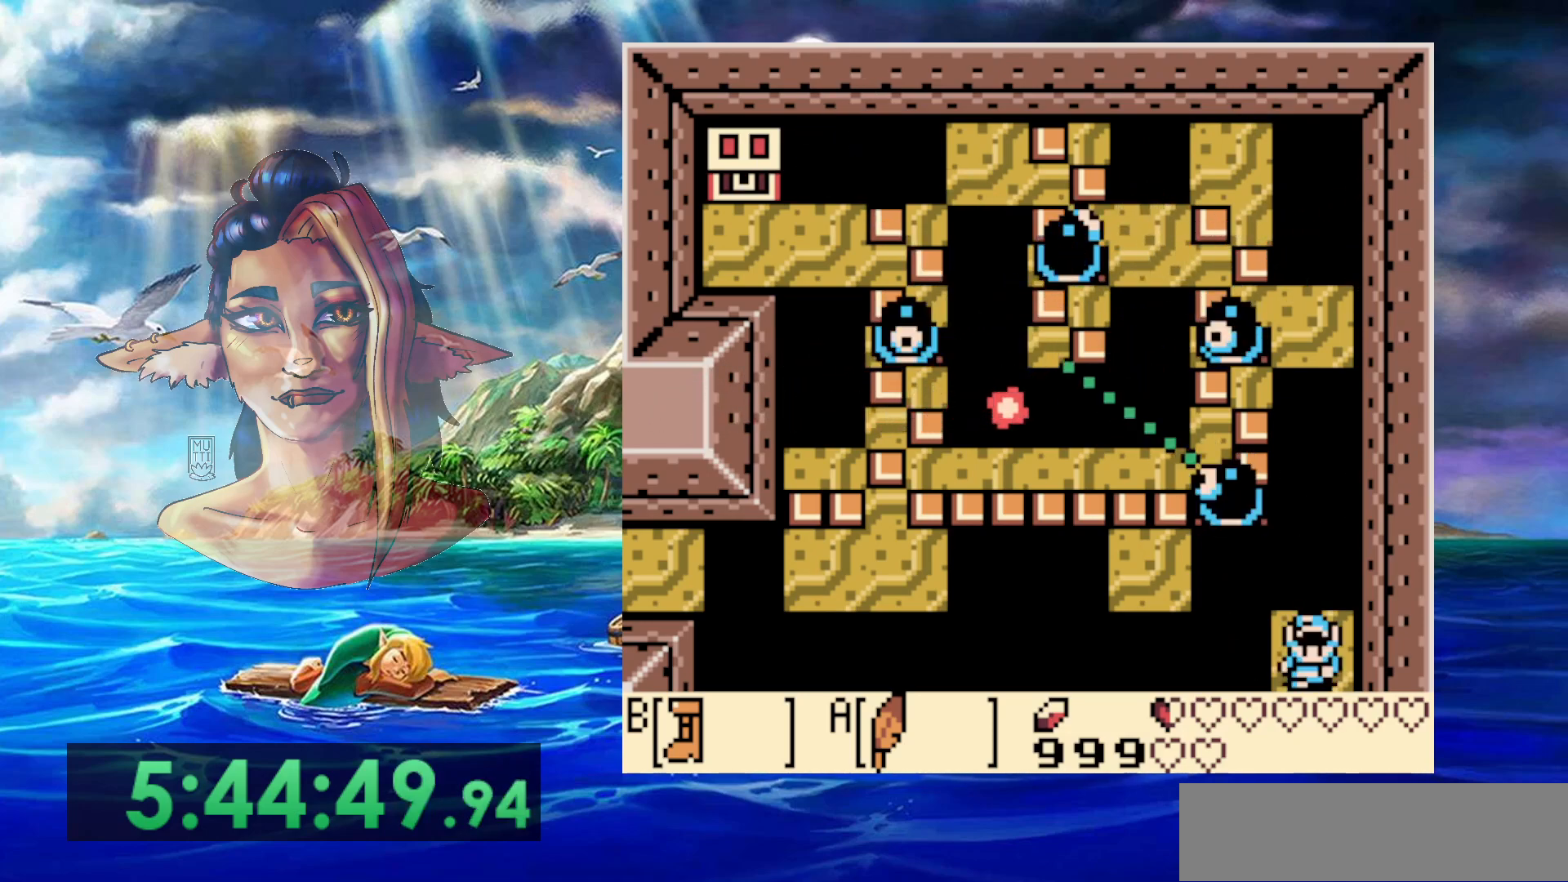
{"dt_ms": 500, "buttons": [], "events": []}
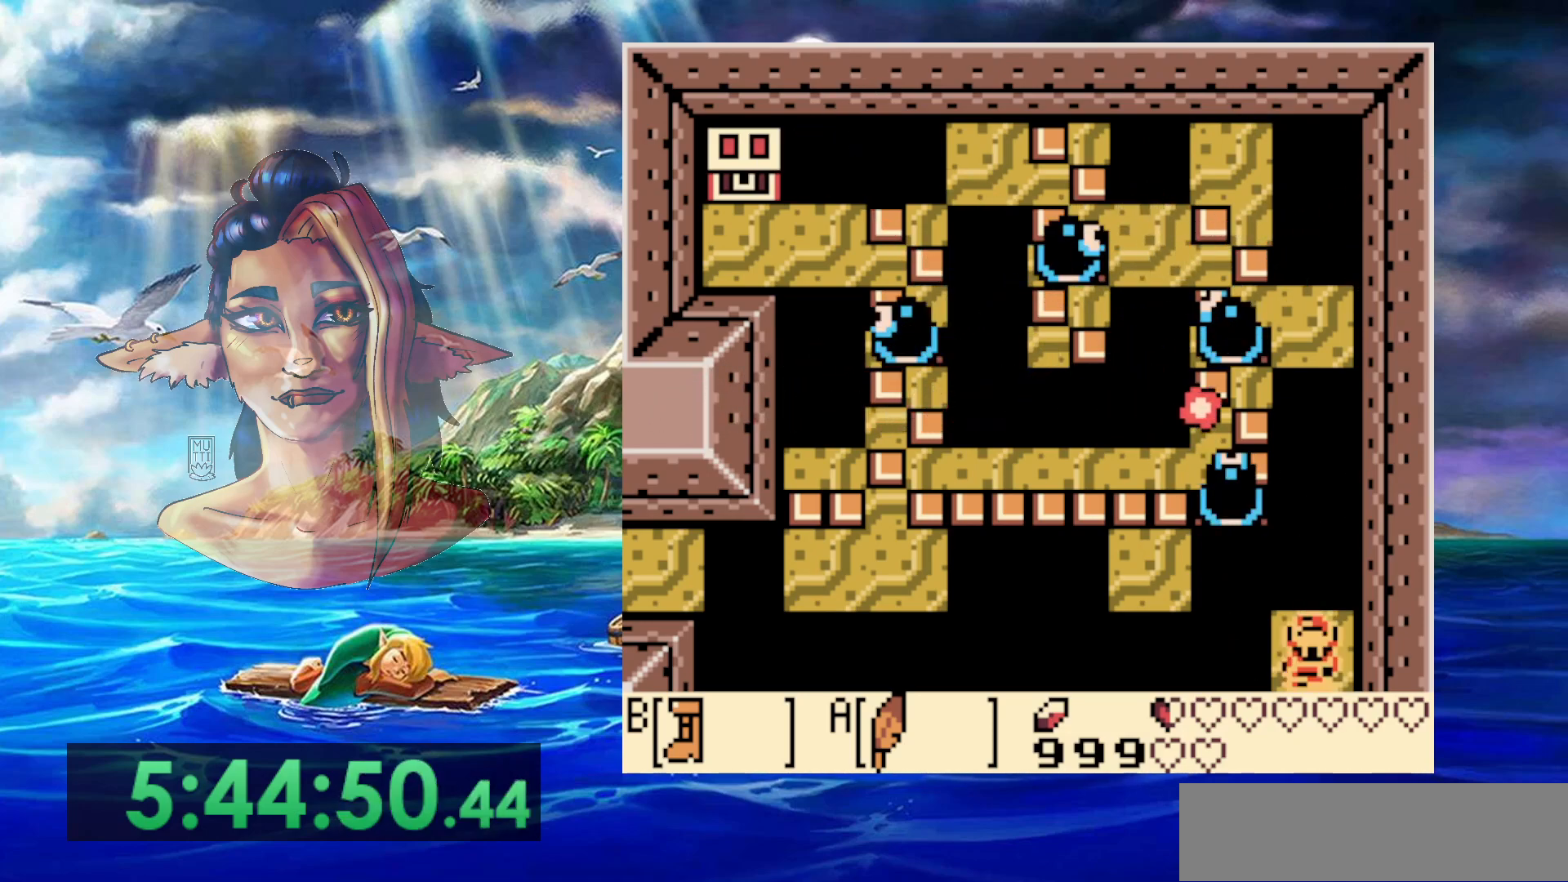
{"dt_ms": 500, "buttons": ["B"], "events": [[133, "DPAD_UP", "down"], [183, "DPAD_UP", "up"], [300, "B", "down"]]}
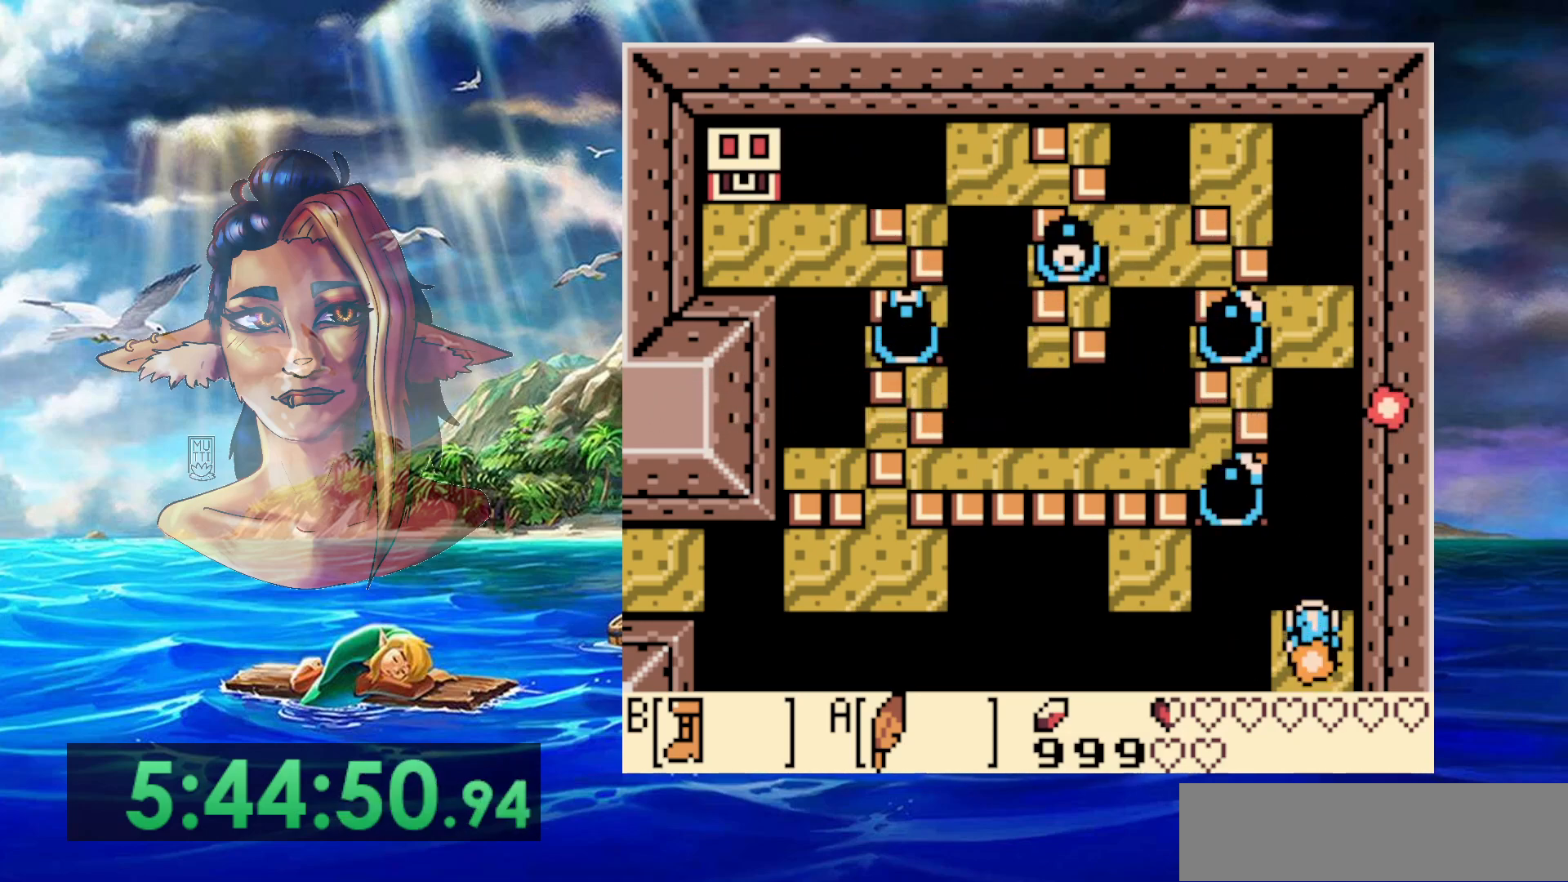
{"dt_ms": 500, "buttons": ["A", "B"], "events": [[333, "A", "down"]]}
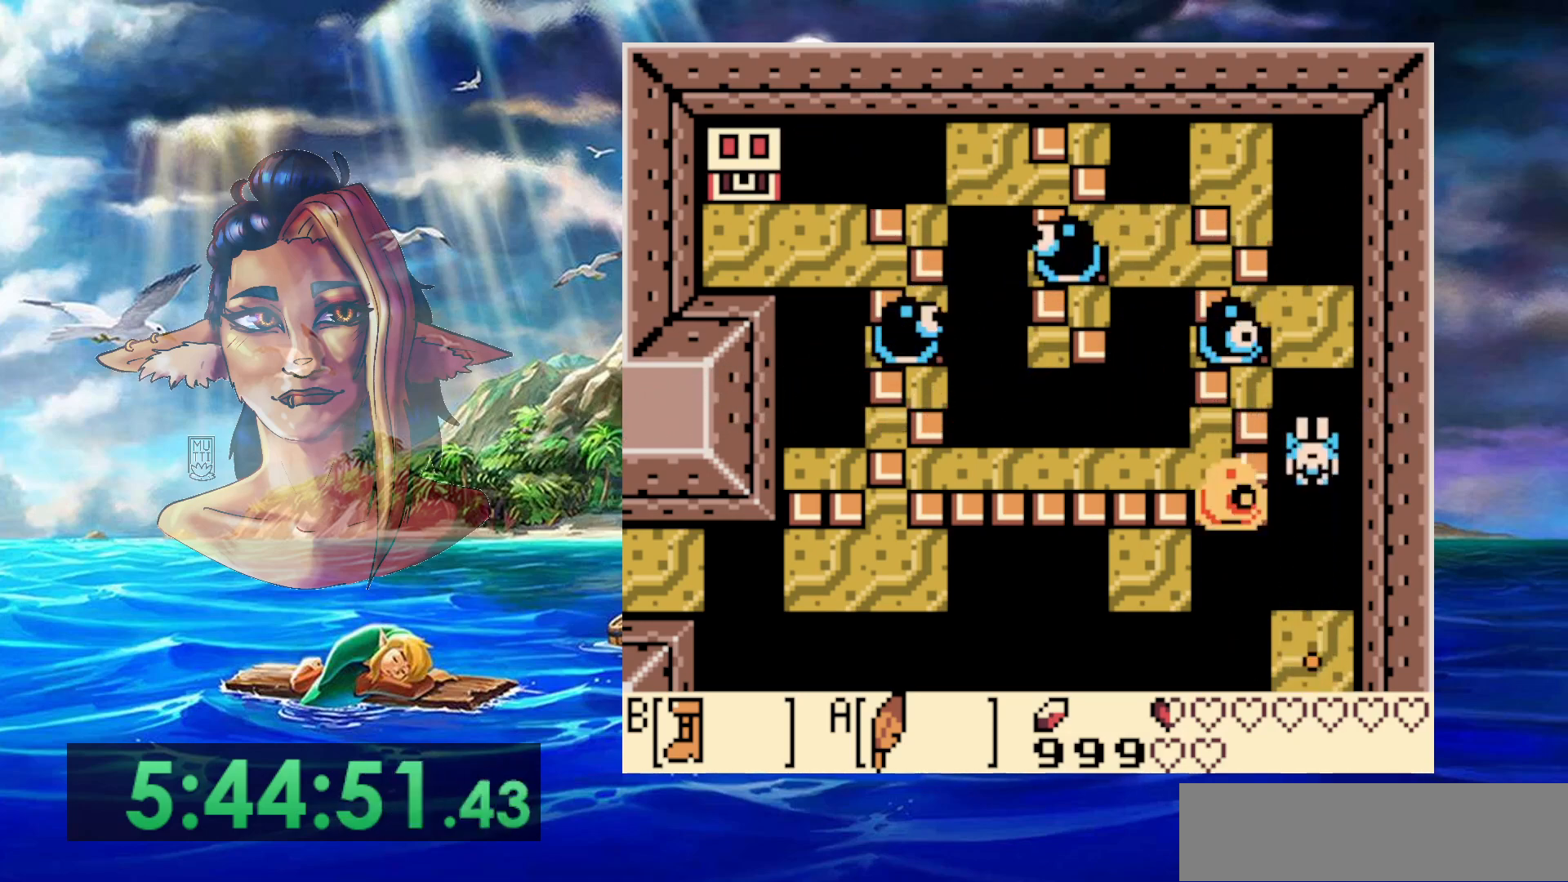
{"dt_ms": 500, "buttons": ["A", "DPAD_UP", "DPAD_LEFT"], "events": [[217, "DPAD_UP", "down"], [350, "A", "up"], [350, "B", "up"], [467, "A", "down"], [467, "DPAD_LEFT", "down"]]}
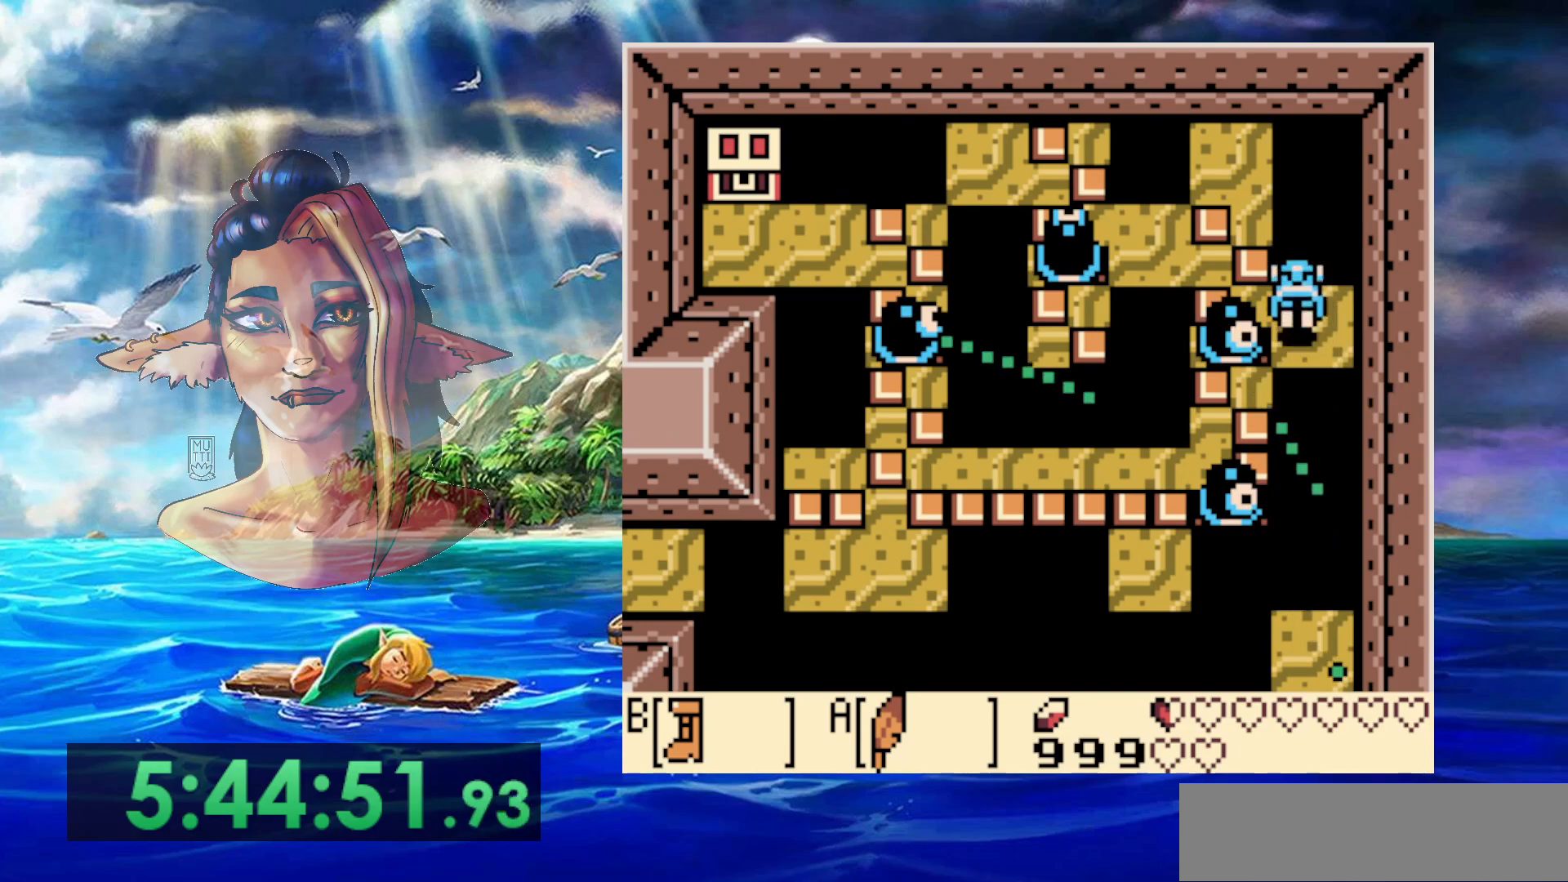
{"dt_ms": 500, "buttons": ["DPAD_UP", "DPAD_LEFT"], "events": [[17, "DPAD_LEFT", "up"], [100, "DPAD_LEFT", "down"], [400, "A", "up"]]}
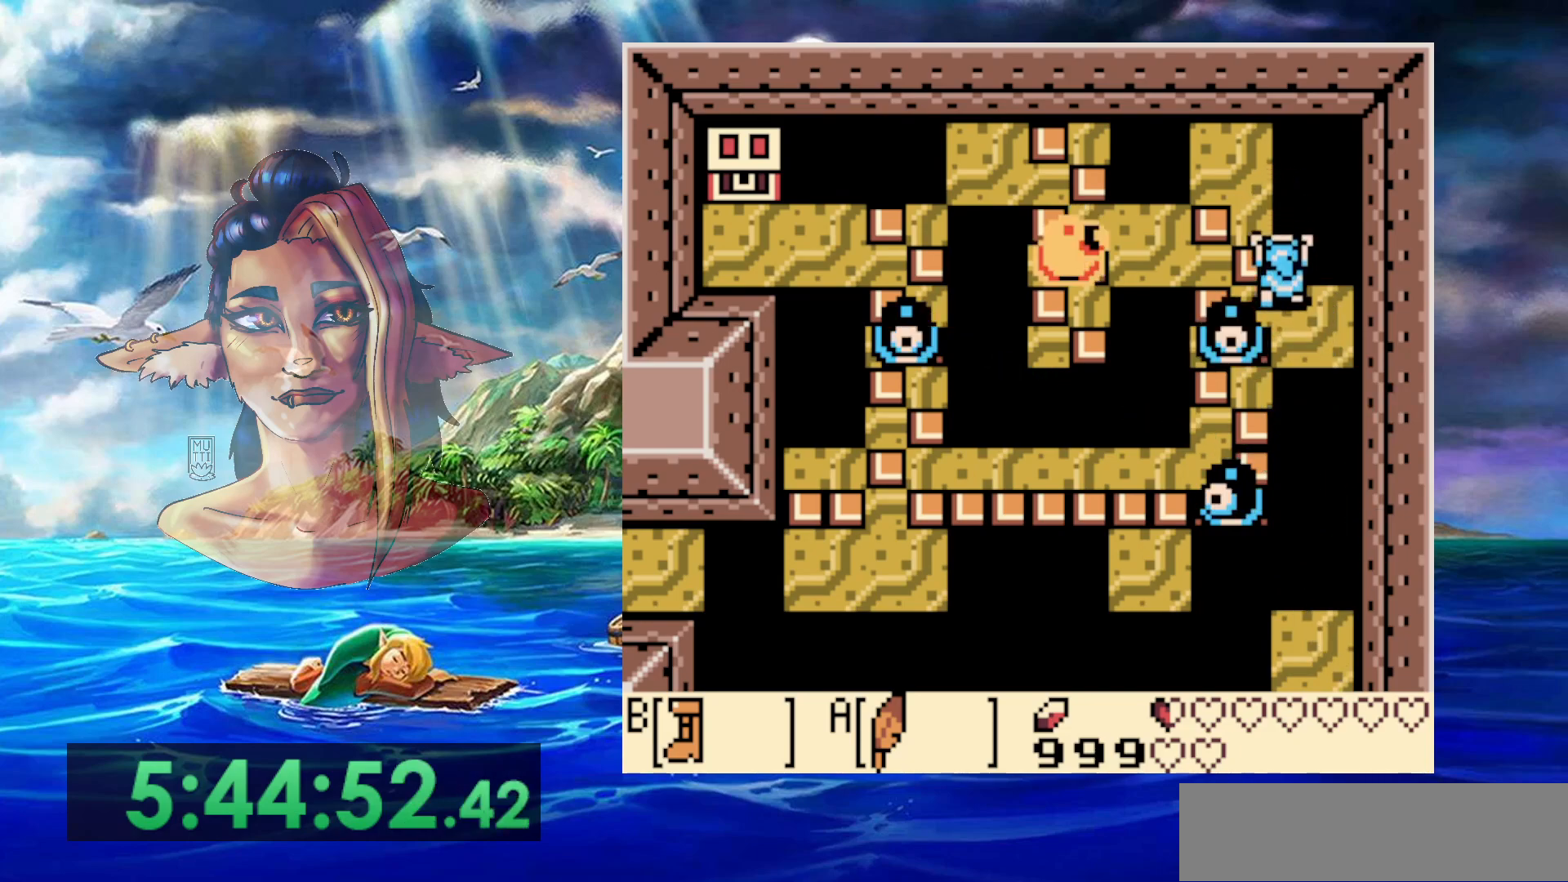
{"dt_ms": 500, "buttons": [], "events": [[100, "A", "down"], [400, "DPAD_LEFT", "up"], [467, "A", "up"], [500, "DPAD_UP", "up"]]}
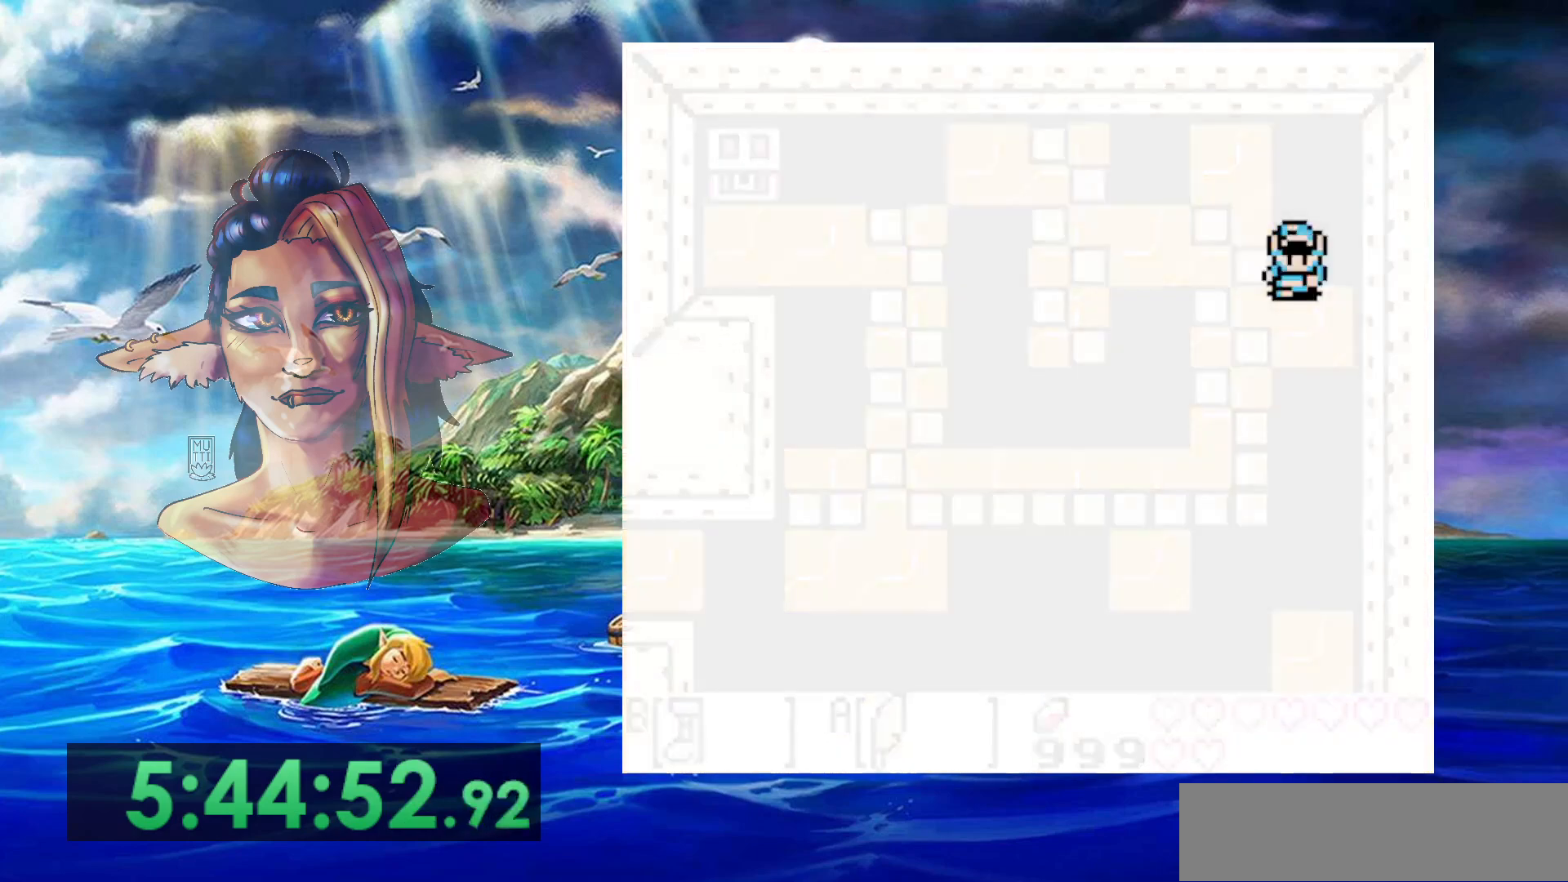
{"dt_ms": 1000, "buttons": [], "events": [[317, "A", "down"], [317, "B", "down"], [567, "B", "up"], [600, "A", "up"]]}
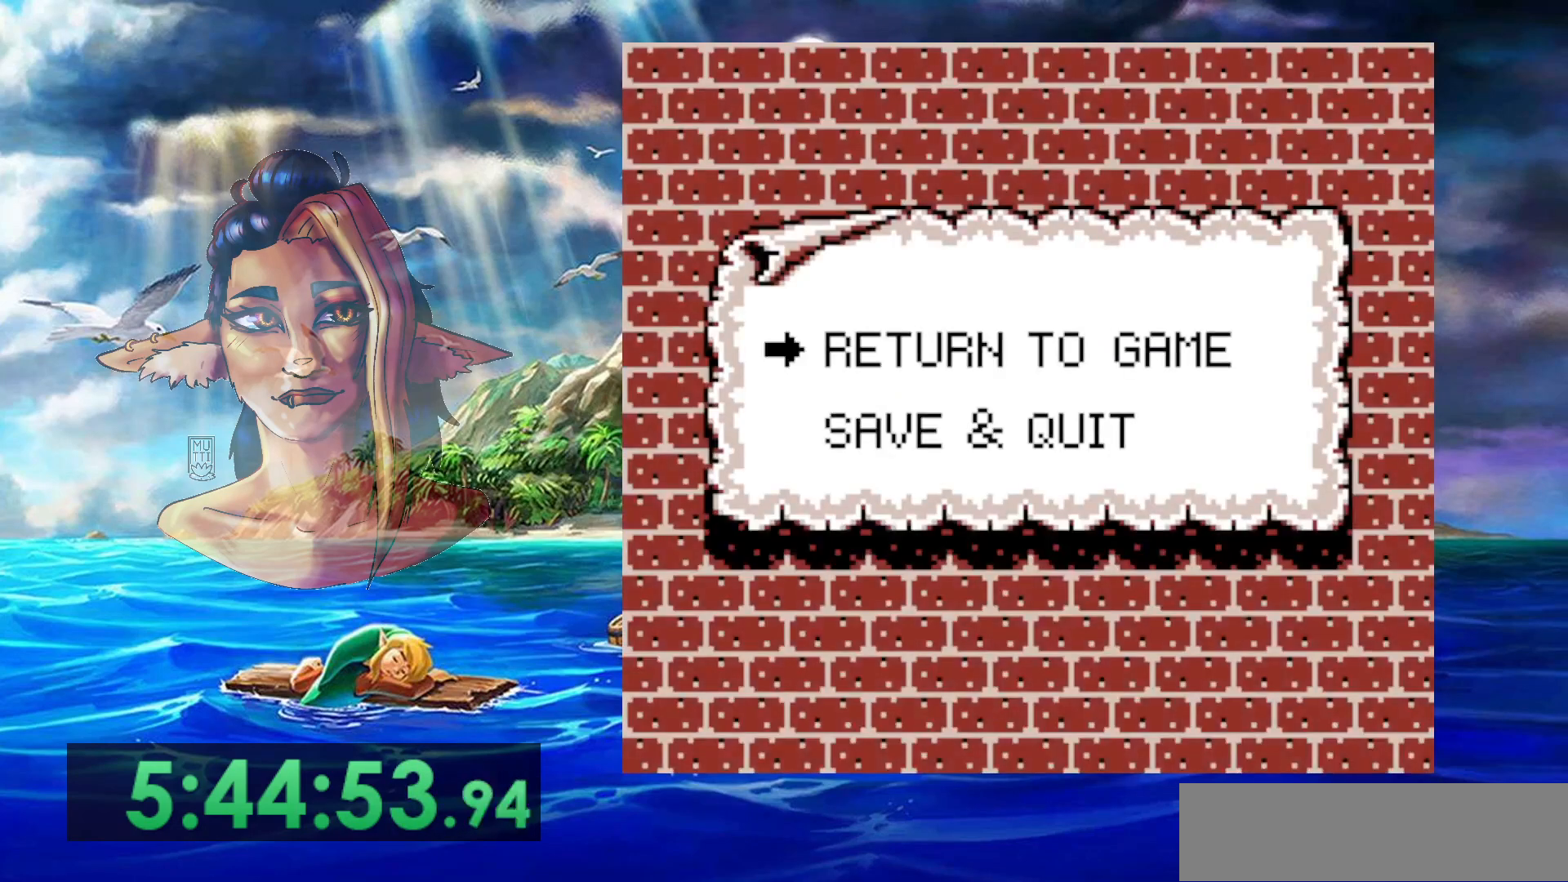
{"dt_ms": 500, "buttons": [], "events": [[50, "DPAD_DOWN", "down"], [150, "A", "down"], [183, "DPAD_DOWN", "up"], [267, "A", "up"]]}